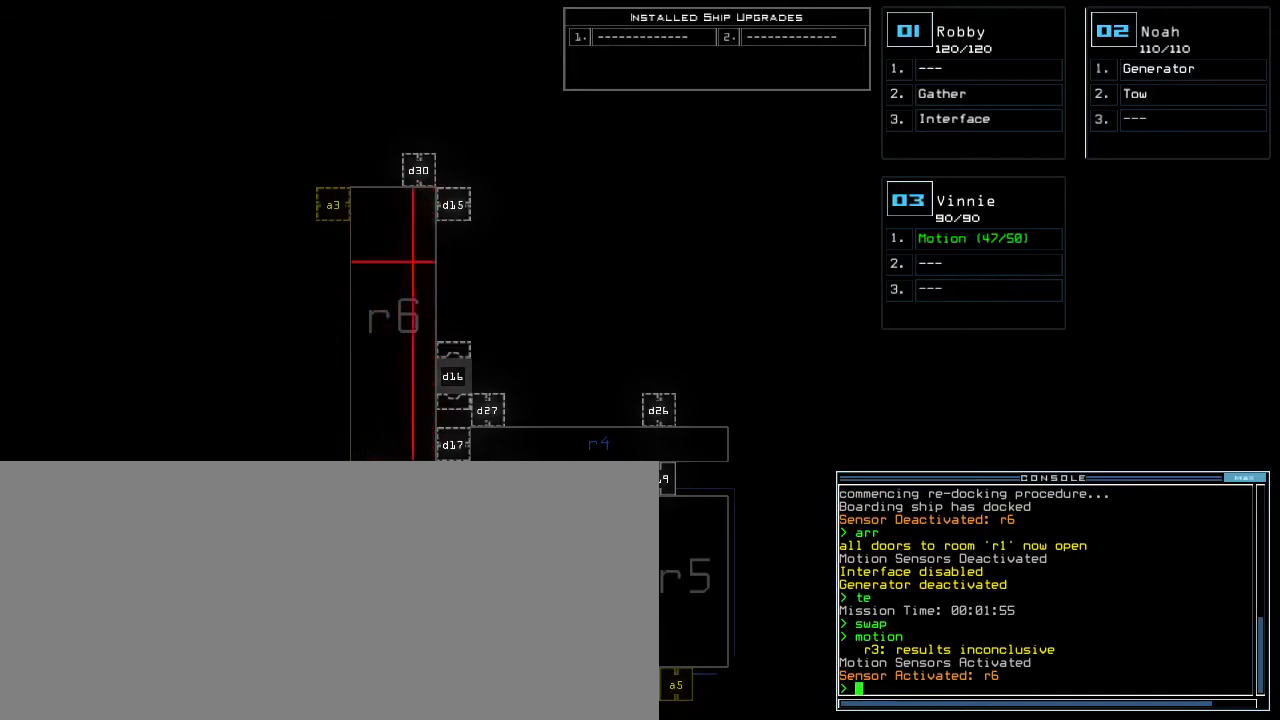
Gameplay with keyboard; each line is a JSON object with the keys held at the frame after it. "events" lists presses ("down") and releases ("up") of ".", "0", "1", "2", "3", "4", "5", "6", "7", "8", "9", "a", "b", "backspace", "c", "caps_lock", "comma", "ctrl_l", "ctrl_r", "d", "down", "e", "equals", "escape", "f", "f8", "g", "h", "i", "j", "k", "l", "left", "m", "minus", "n", "o", "p", "q", "quote", "r", "return", "right", "s", "semicolon", "shift_l", "shift_r", "space", "t", "tab", "tilde", "u", "up", "v", "w", "x", "y" and "z" between this image and that frame as [ms after this image, input, new state], when the widget could be followed in between. No other keys are recorded. Mouse input is not recorded. Not read: other_keys.
{"keys": ["left", "up"], "events": [[100, "2", "down"], [133, "left", "down"], [233, "2", "up"], [317, "up", "down"]]}
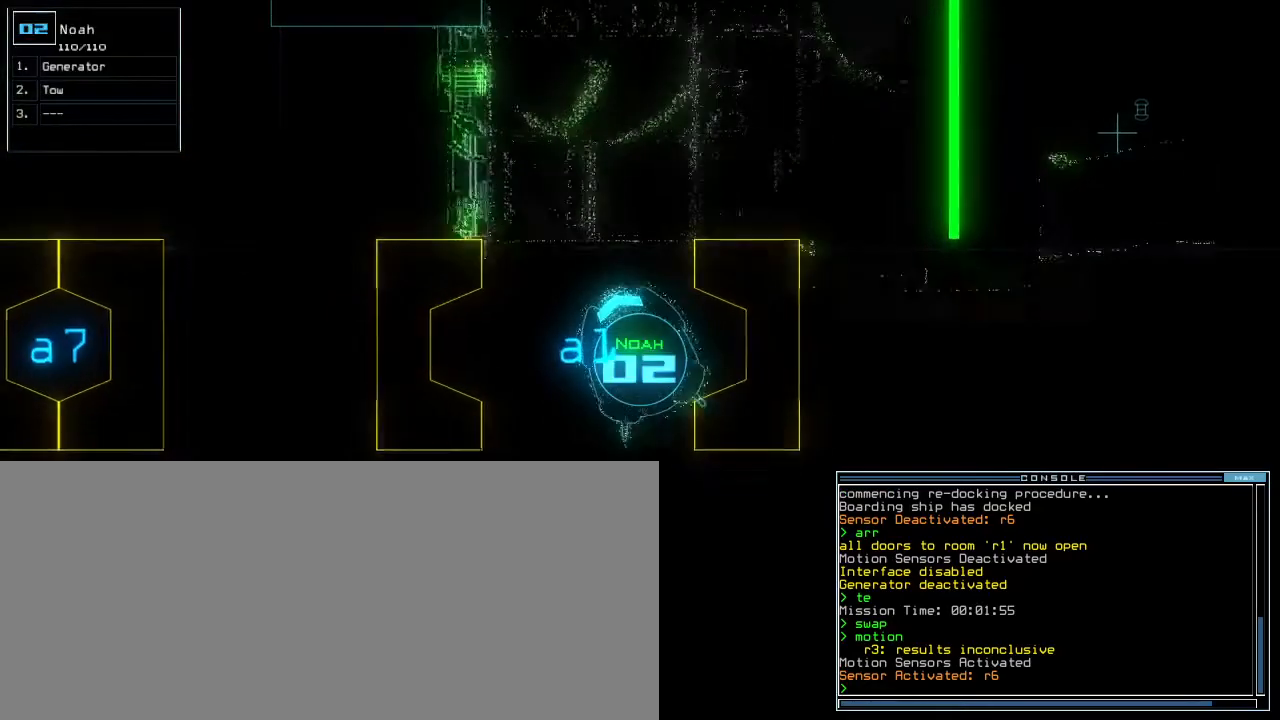
{"keys": ["up"], "events": [[33, "left", "up"], [233, "right", "down"], [383, "right", "up"]]}
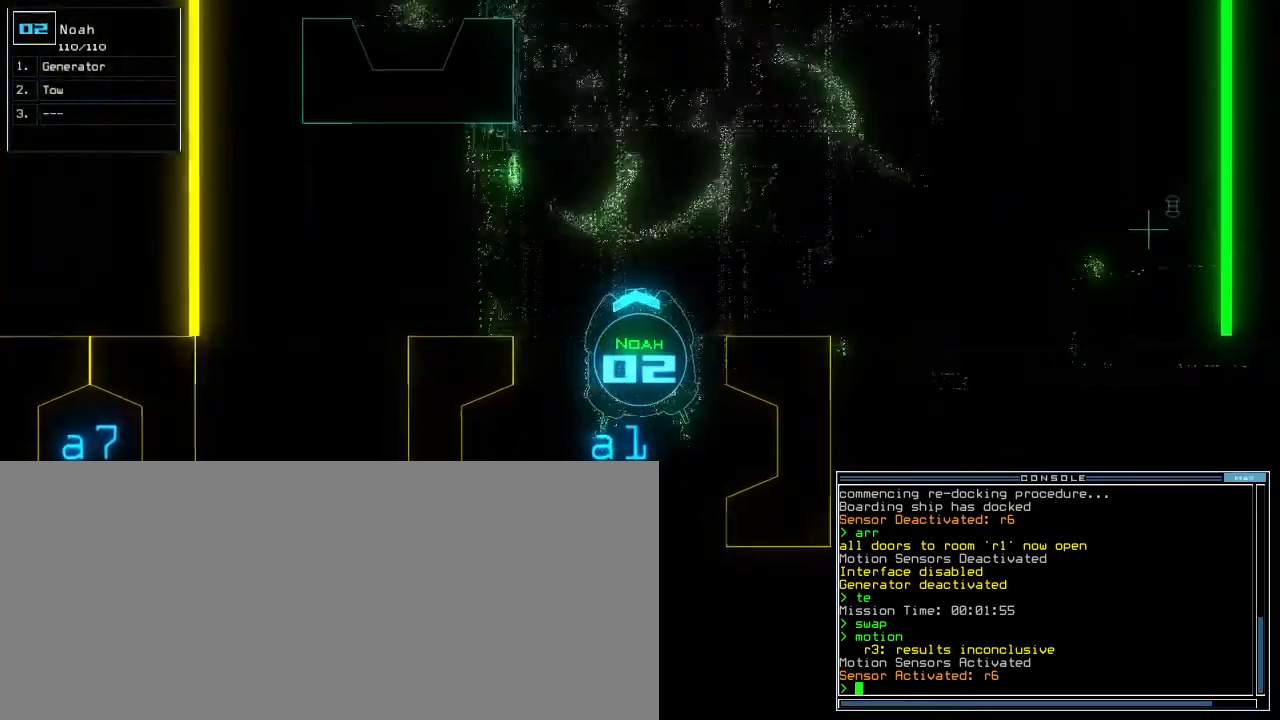
{"keys": ["up"], "events": [[267, "1", "down"], [367, "1", "up"]]}
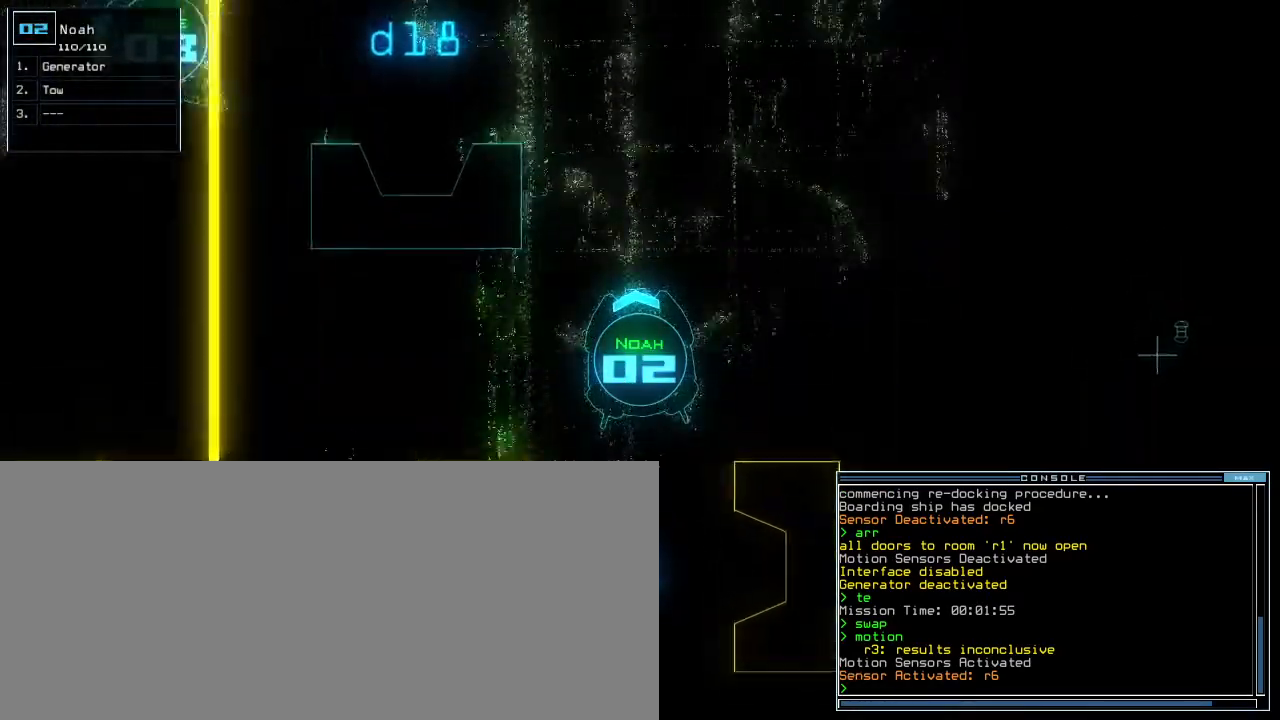
{"keys": ["up"], "events": []}
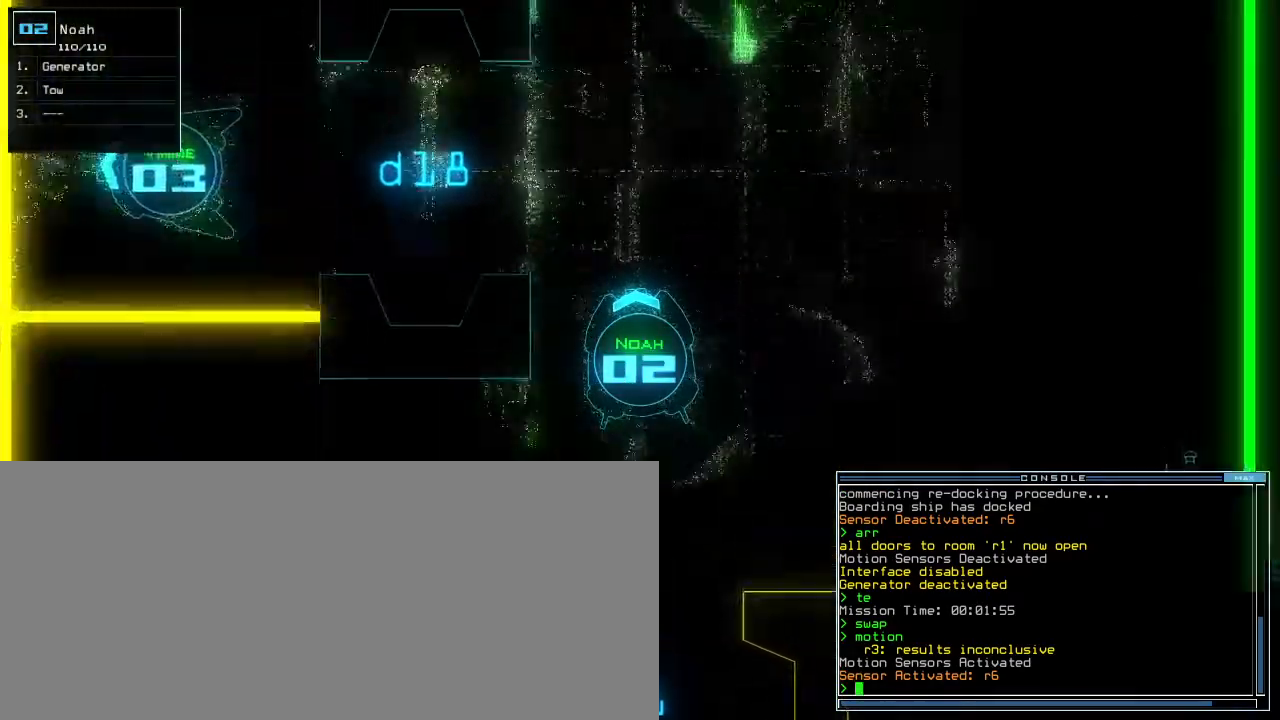
{"keys": ["up"], "events": []}
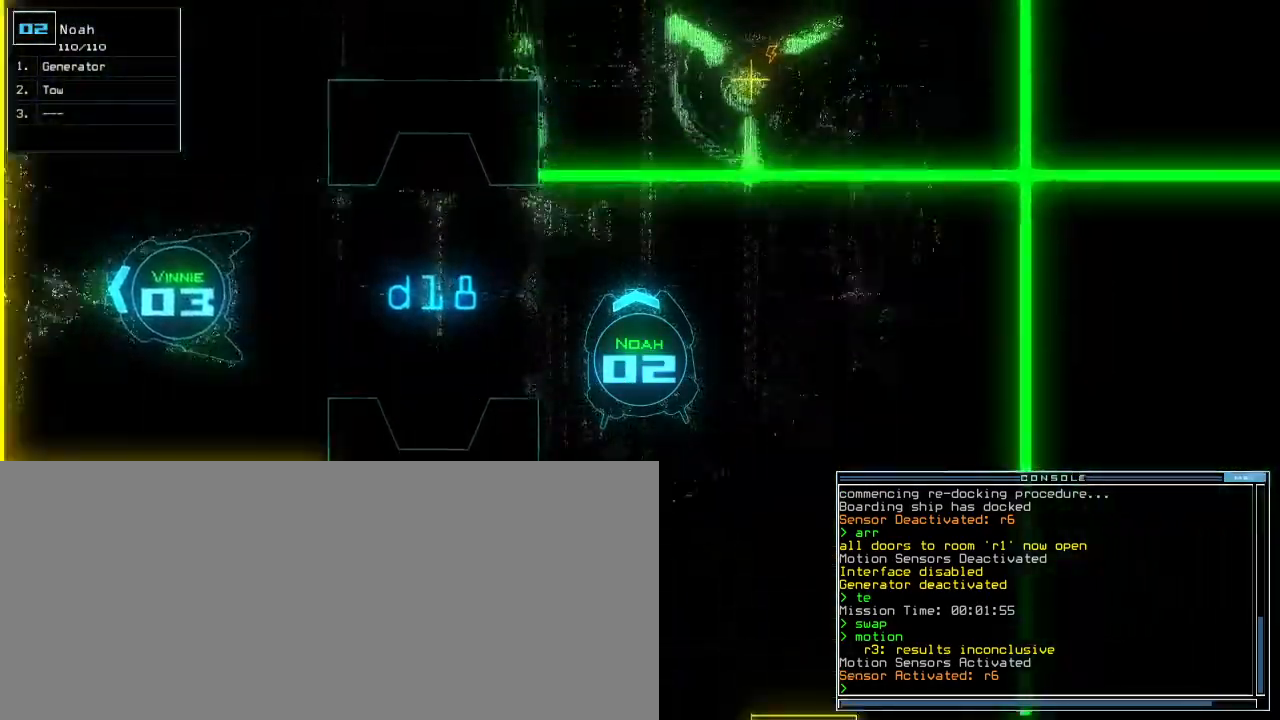
{"keys": ["up"], "events": [[117, "right", "down"], [183, "right", "up"]]}
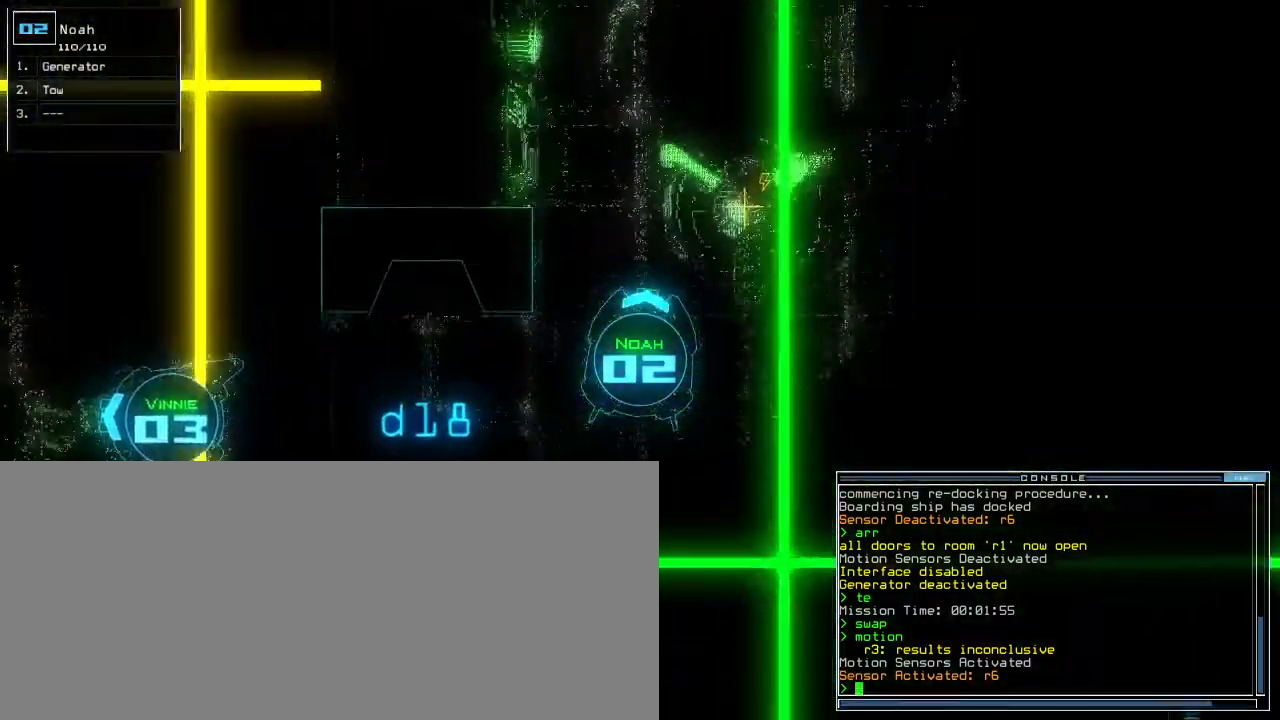
{"keys": [], "events": [[233, "g", "down"], [233, "up", "up"], [317, "g", "up"], [317, "return", "down"], [400, "return", "up"], [417, "space", "down"], [500, "space", "up"]]}
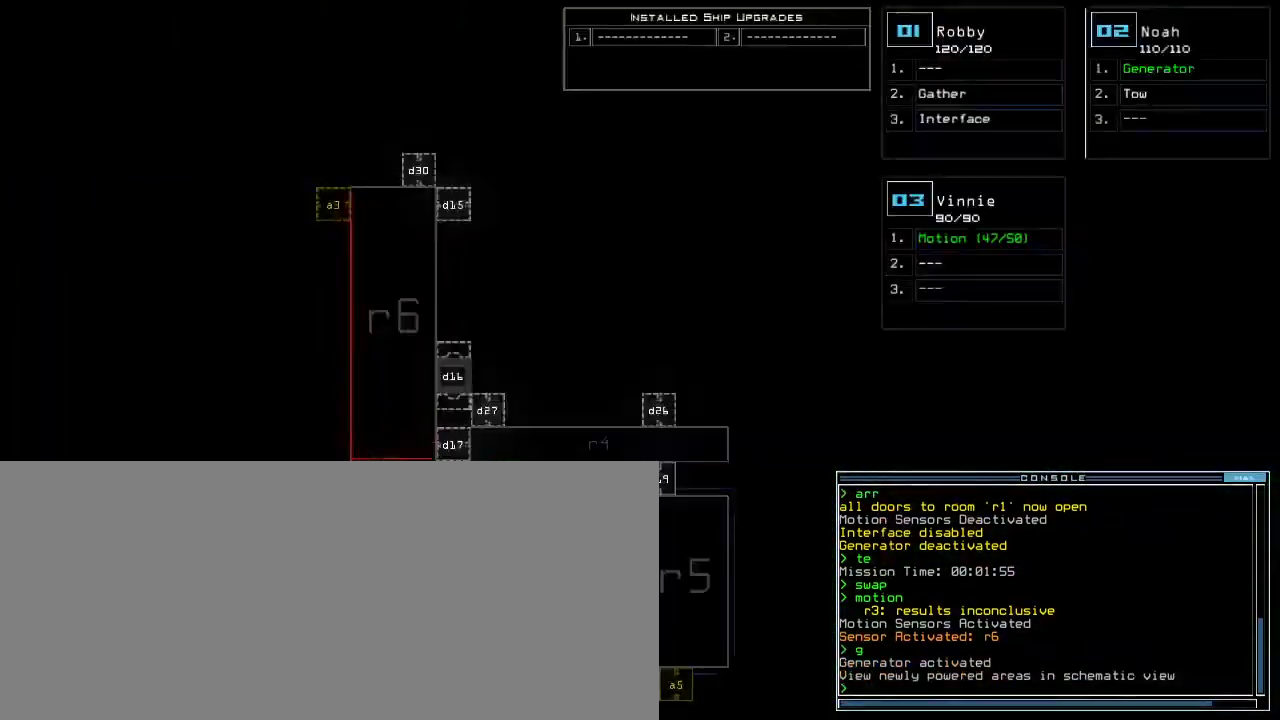
{"keys": [], "events": []}
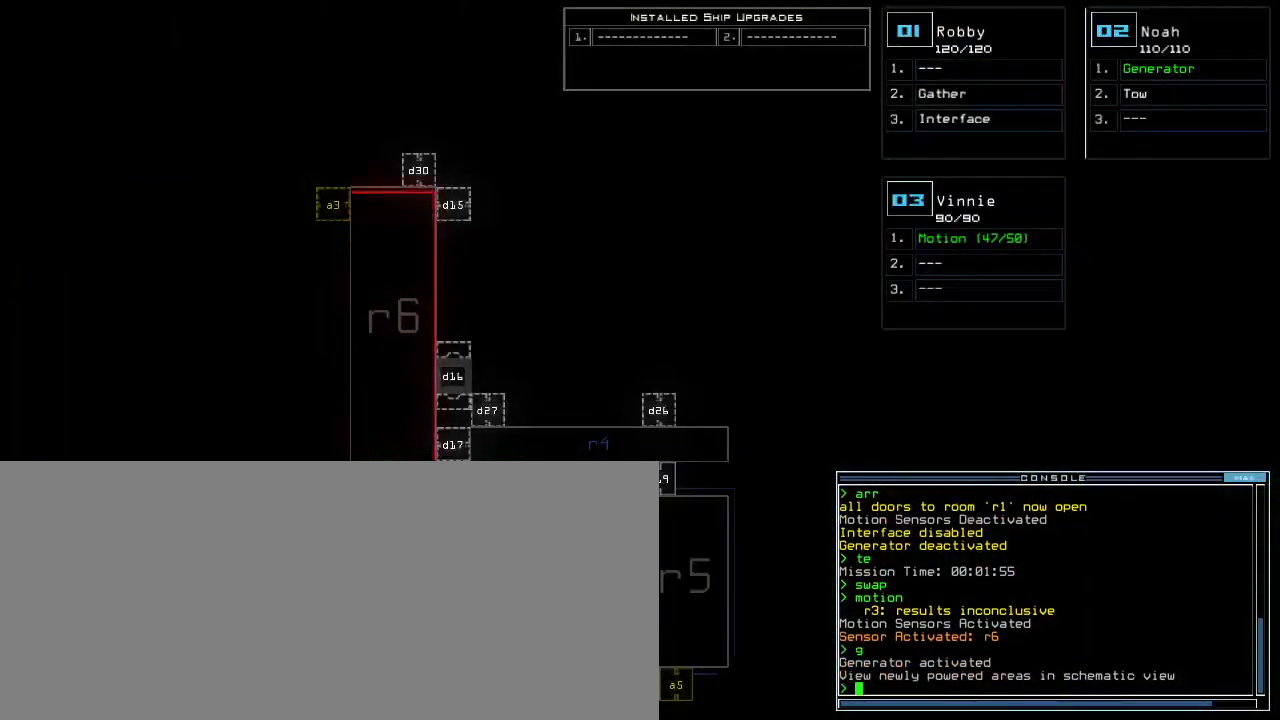
{"keys": [], "events": []}
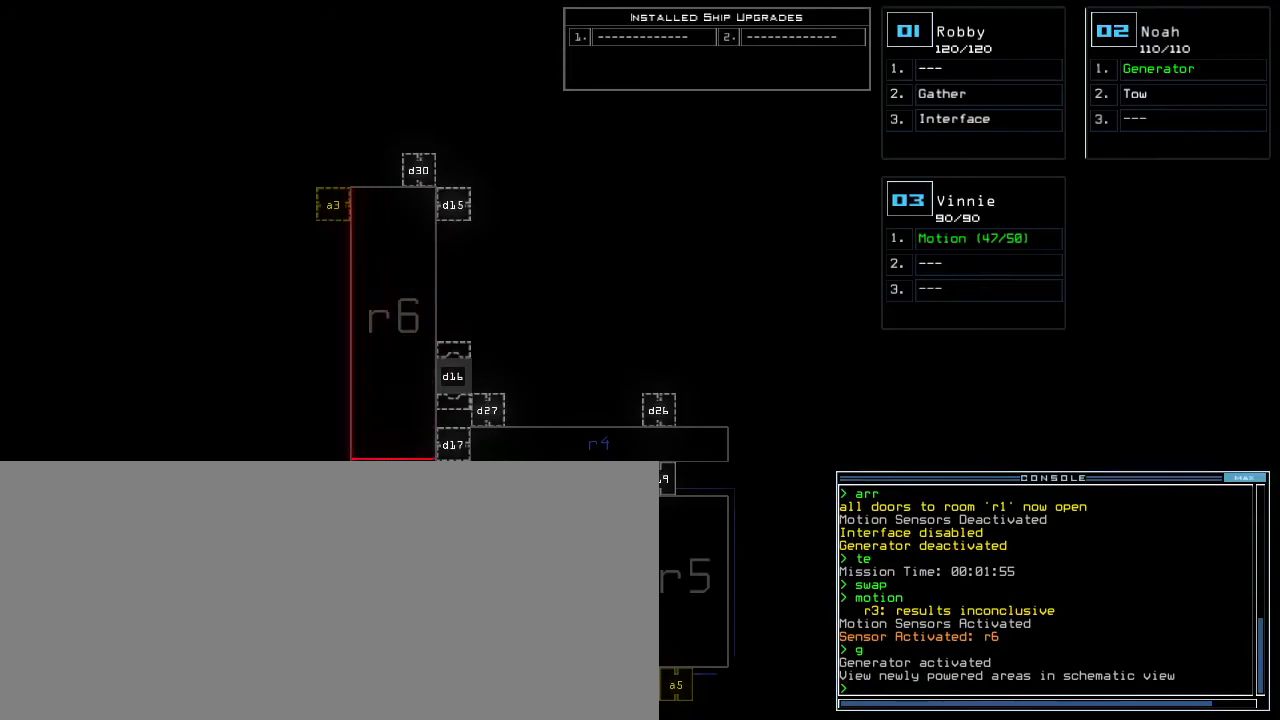
{"keys": [], "events": []}
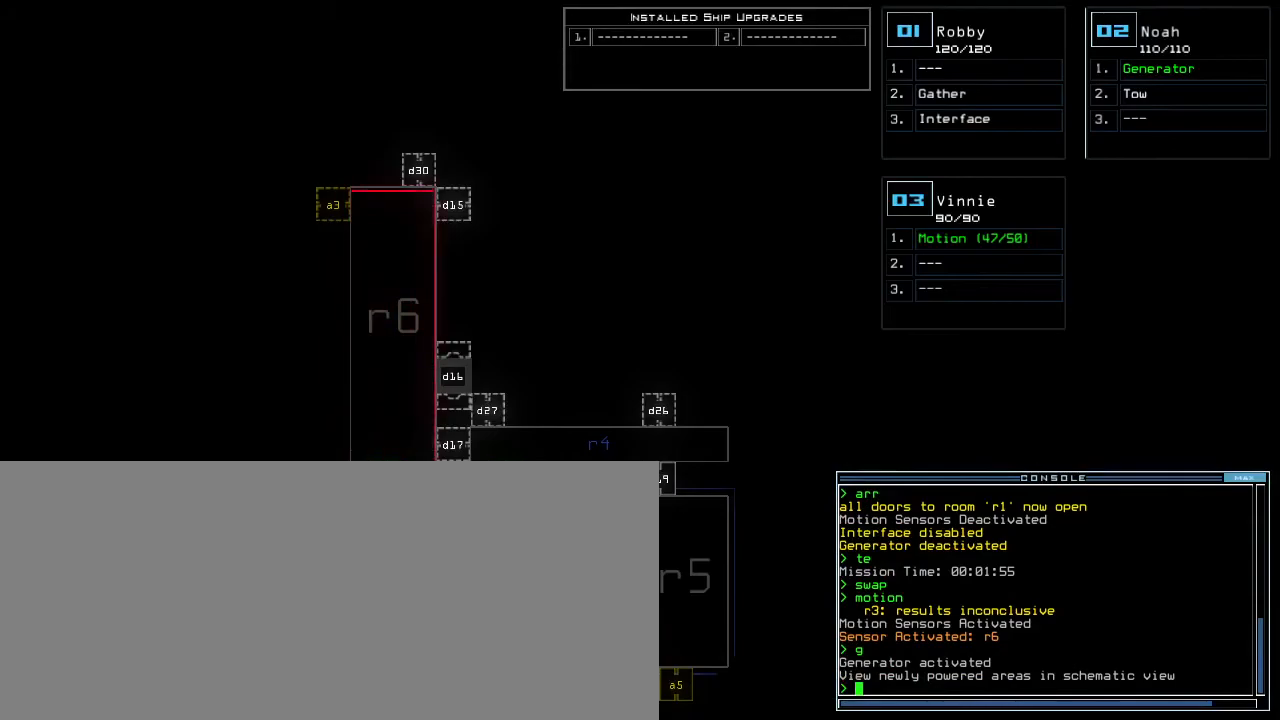
{"keys": [], "events": []}